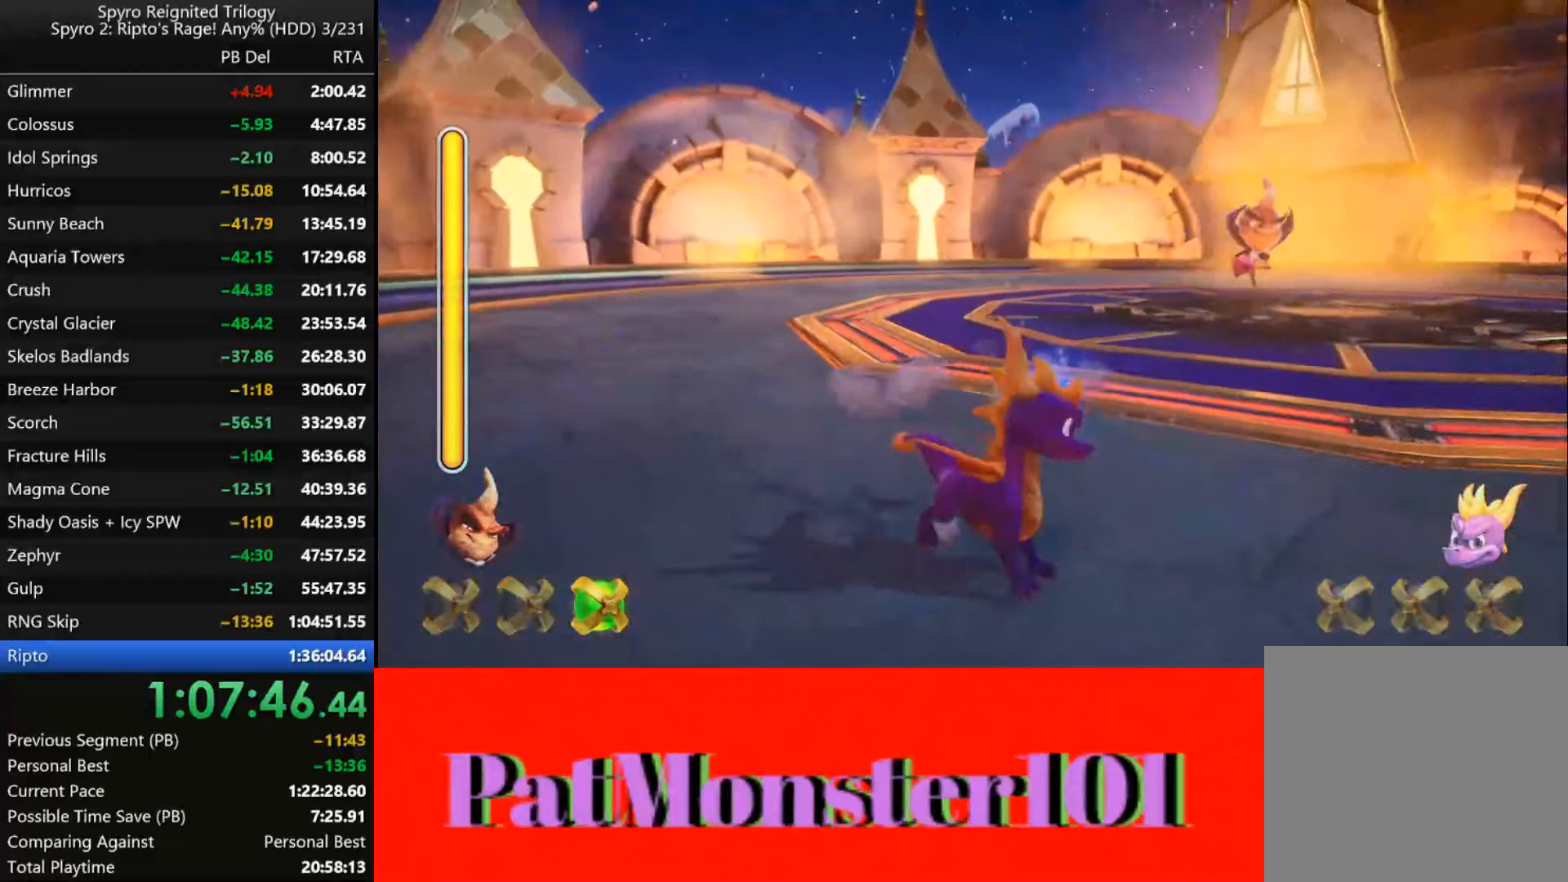
Gameplay with a controller (PlayStation layout); each line is a JSON object with the inputs held at the frame after it. "button_events" lists button changes between this image and that frame as [ms after this image, input, new state], when the widget could be followed in between (sticks are given only as held states).
{"buttons": ["SQUARE"], "left_stick": "up-right", "right_stick": "center", "button_events": []}
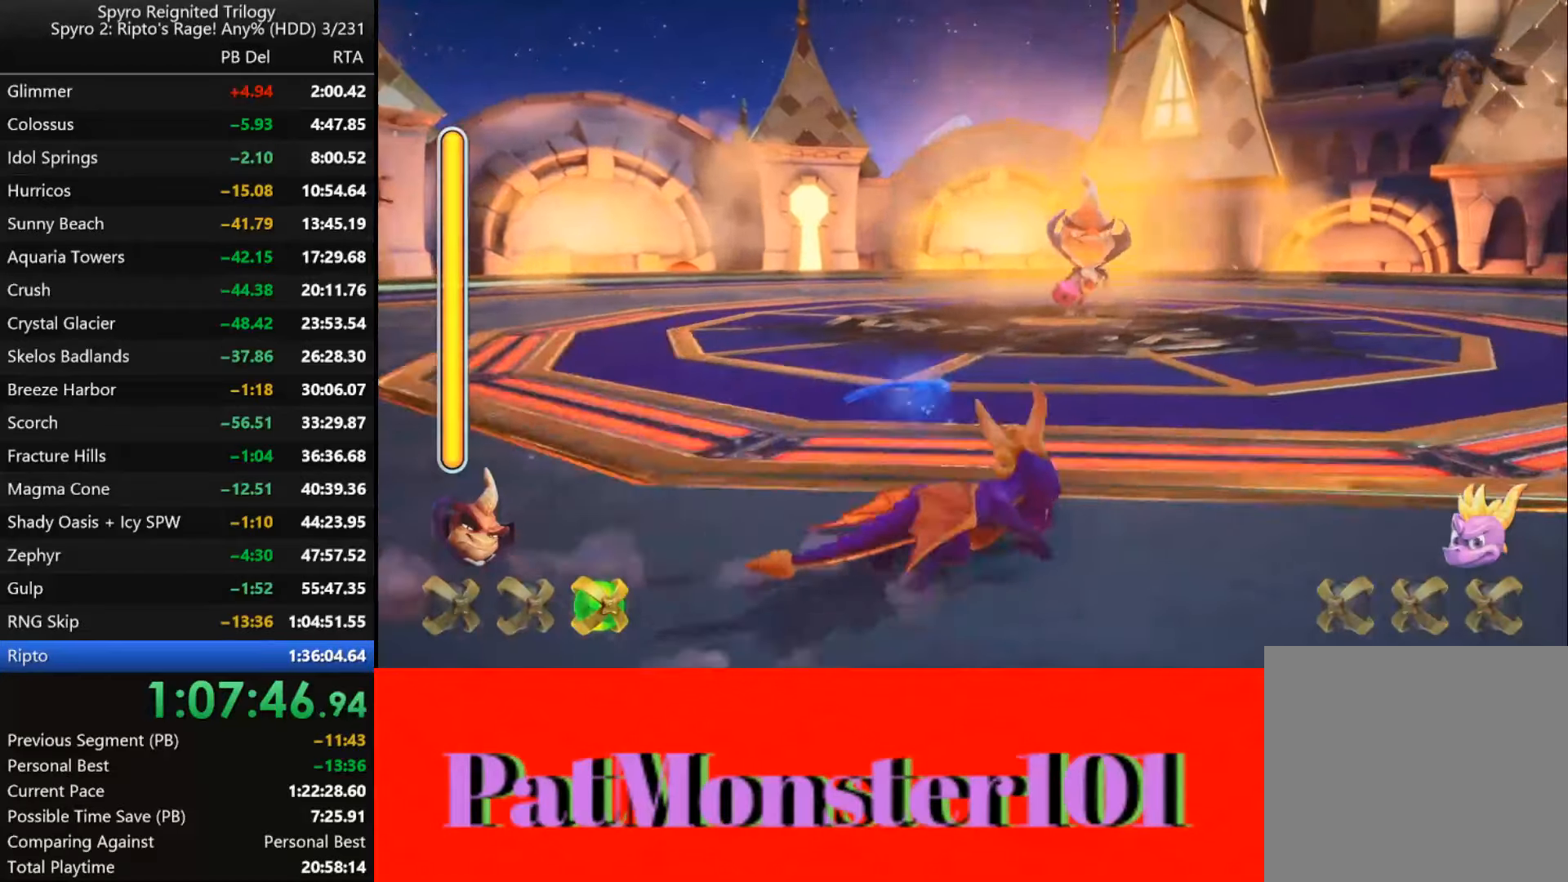
{"buttons": ["SQUARE"], "left_stick": "down-left", "right_stick": "center", "button_events": []}
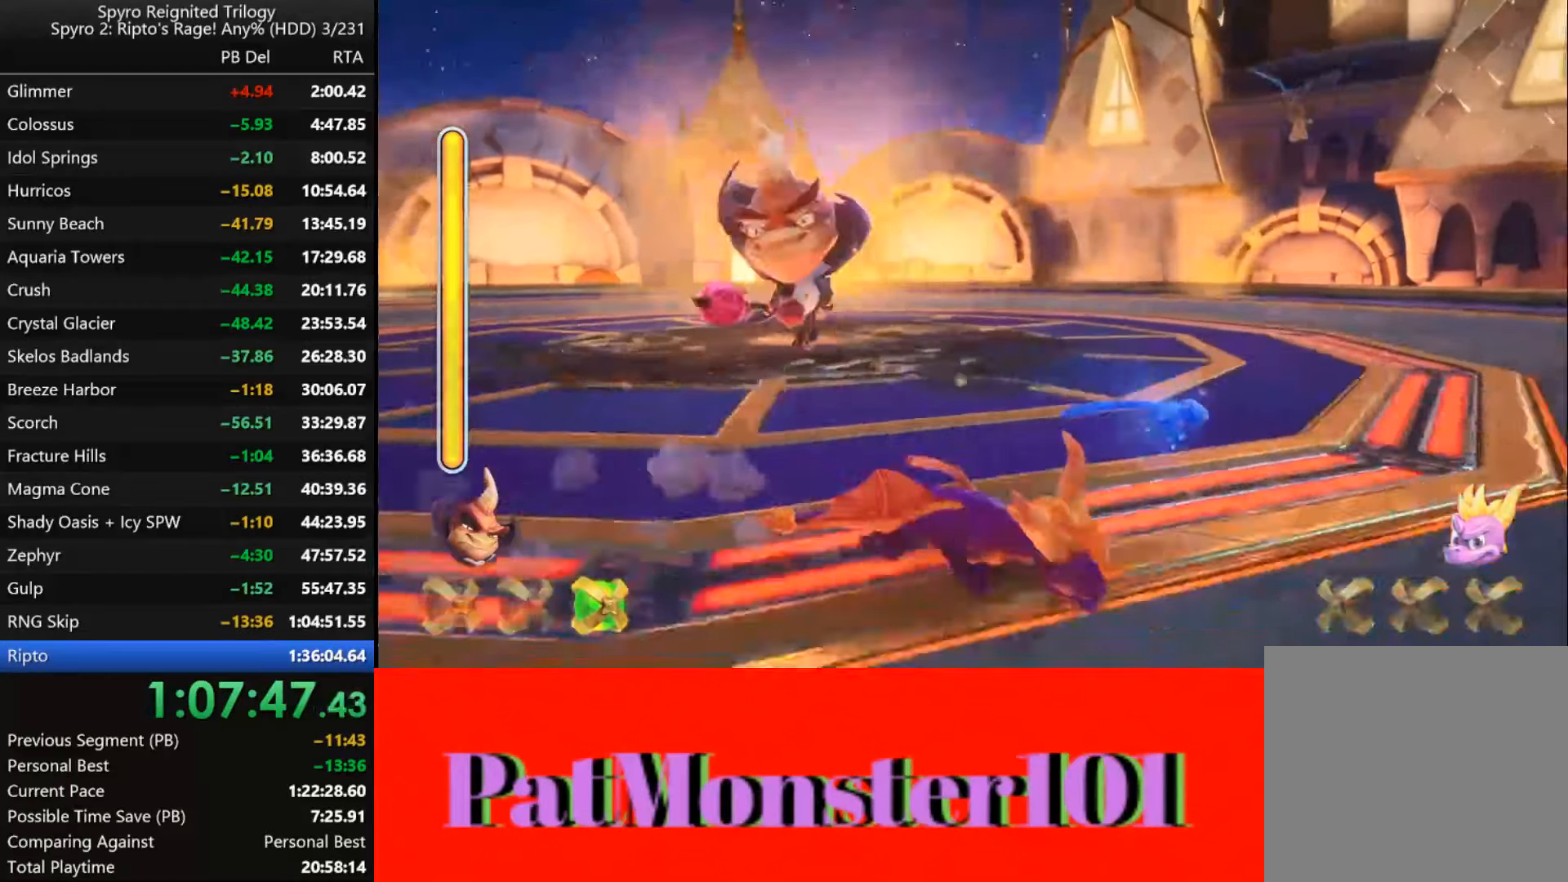
{"buttons": [], "left_stick": "down-left", "right_stick": "center", "button_events": [[83, "SQUARE", "up"]]}
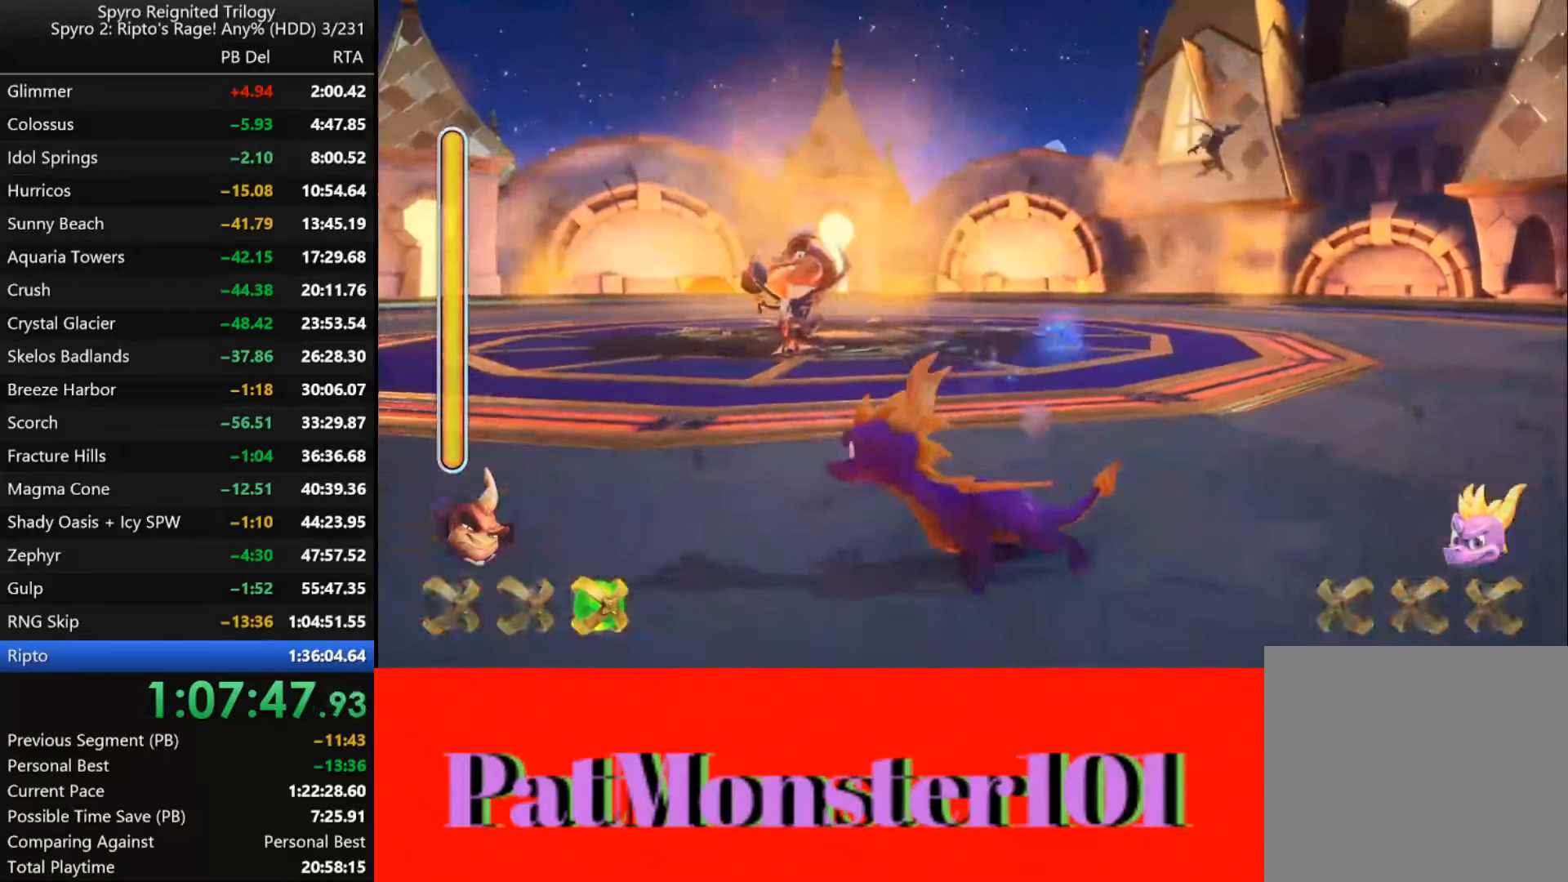
{"buttons": ["SQUARE"], "left_stick": "down", "right_stick": "center", "button_events": [[383, "SQUARE", "down"]]}